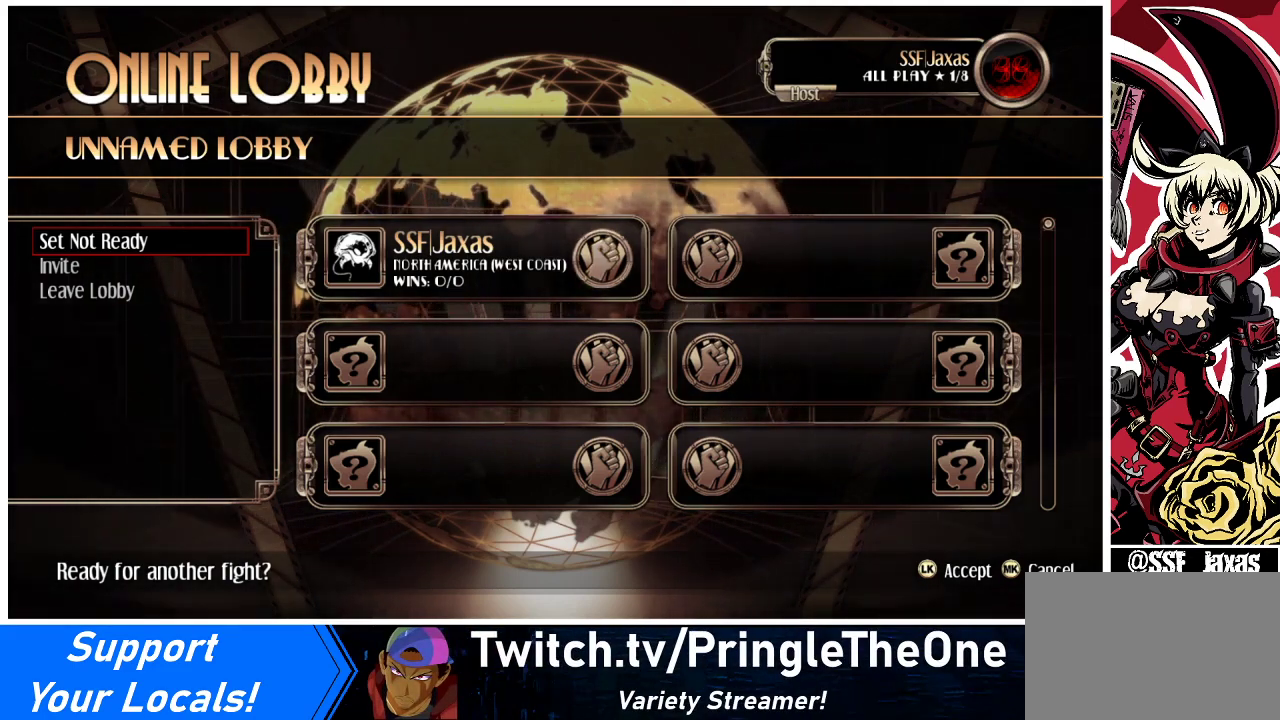
Gameplay with a controller (arcade stick); each line is a JSON object with the inputs held at the frame after it. "events" lists button and stick changes between this image and that frame as [ms after this image, input, new state], when the widget could be followed in between. Not read: L3 R3.
{"buttons": ["DPAD_DOWN"], "events": [[300, "DPAD_UP", "down"], [367, "DPAD_UP", "up"], [433, "DPAD_DOWN", "down"]]}
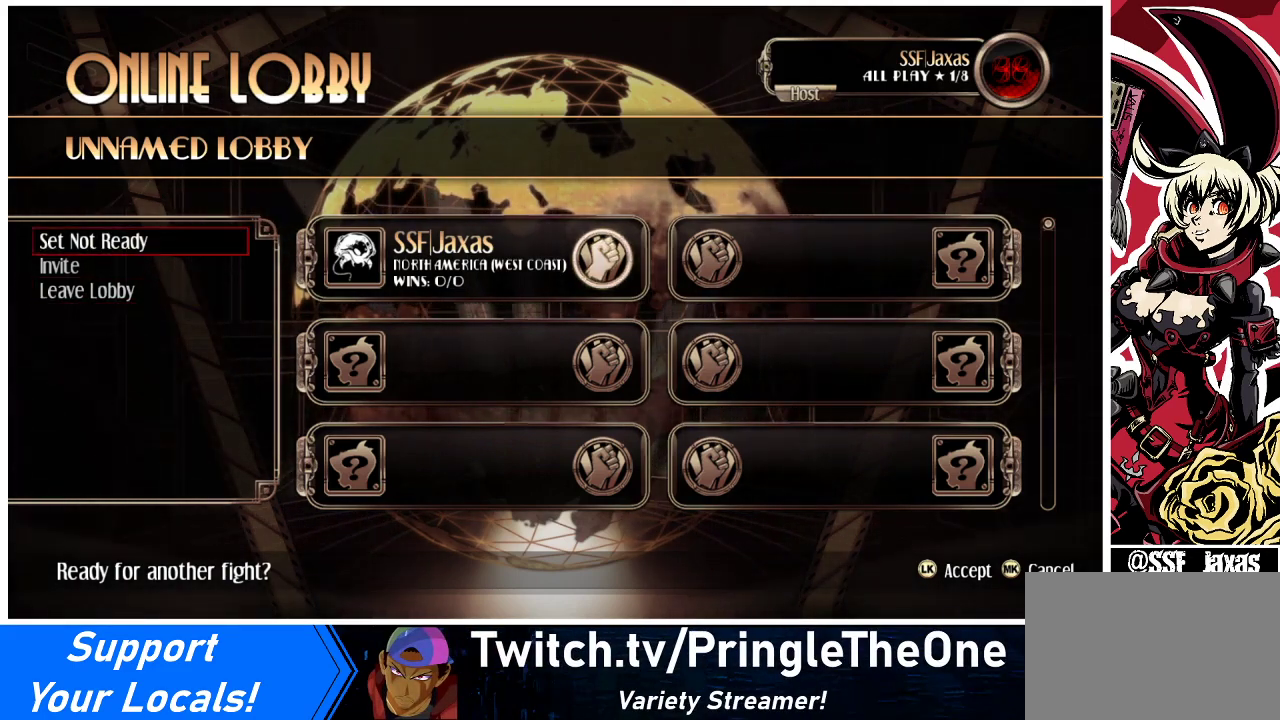
{"buttons": ["DPAD_UP"], "events": [[33, "DPAD_DOWN", "up"], [433, "DPAD_UP", "down"]]}
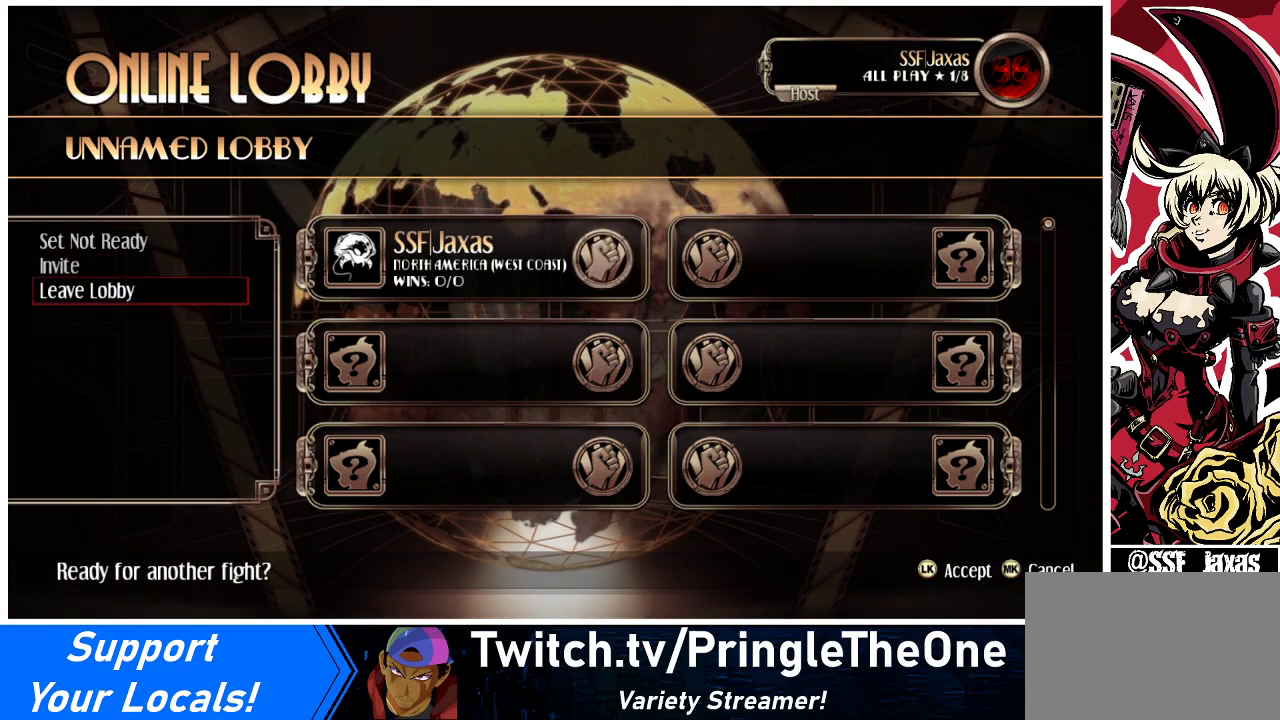
{"buttons": [], "events": [[67, "DPAD_UP", "up"]]}
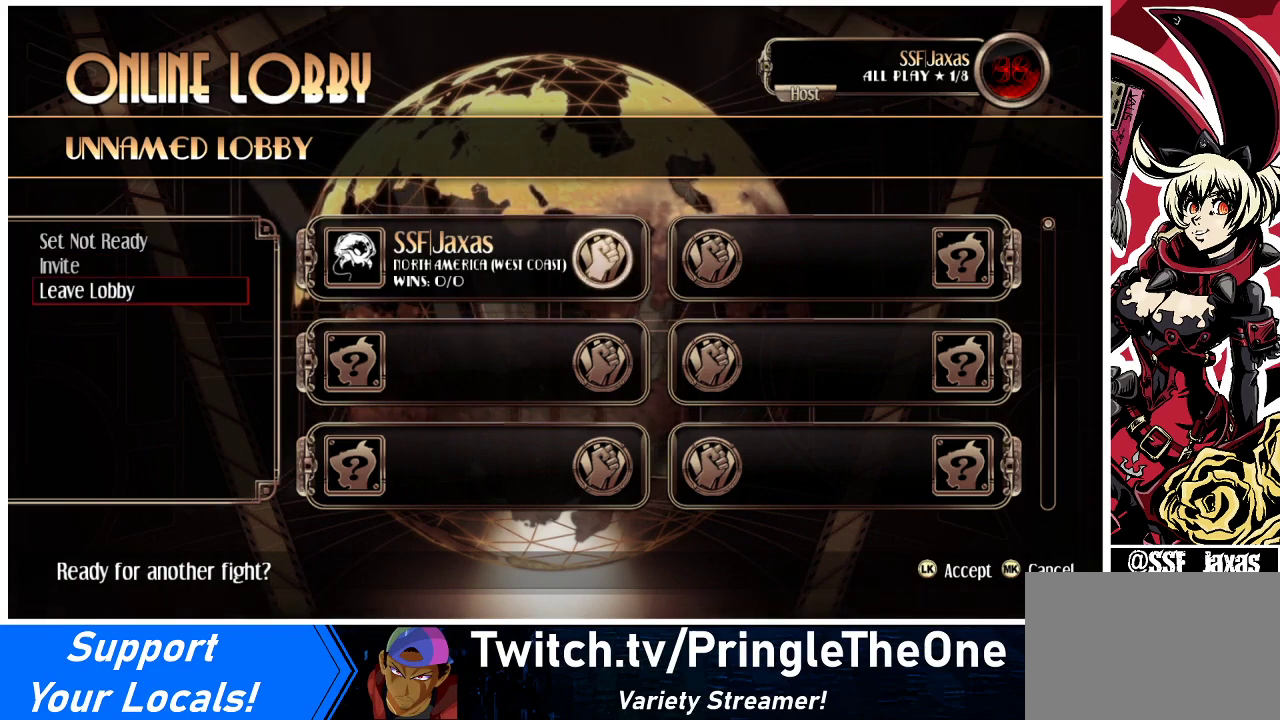
{"buttons": [], "events": [[100, "DPAD_UP", "down"], [200, "DPAD_UP", "up"], [300, "DPAD_UP", "down"], [400, "DPAD_UP", "up"]]}